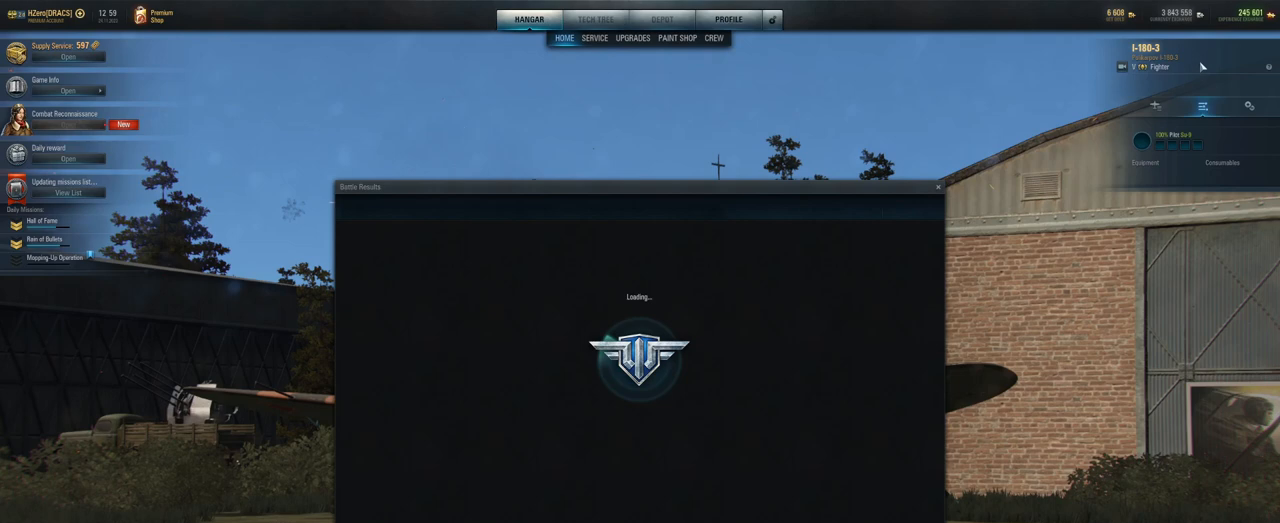
Gameplay with keyboard and mouse; each line is a JSON object with the keys and mouse buttons held at the frame after it. "events" lists presses ("down") and releases ("up") of "1", "2", "3", "4", "5", "a", "alt", "c", "caps_lock", "ctrl", "d", "e", "f", "g", "q", "r", "s", "shift", "space", "t", "tab", "v", "w", "x", "z", "mouse_left", "mouse_wheel" and "mouse_right" between this image and that frame as [ms after this image, input, new state], when the widget could be followed in between. "mouse_left", "mouse_wheel", "mouse_right" = the "left", "wheel", "right" buttons of the "mouse" list. No other keys are recorded. "wheel" means that the mouse wheel is clicked or scrolled. "mouse_move" is the direction in which the mouse moves at that frame (one of eight, or "still"), when it could be read.
{"keys": [], "mouse": [], "mouse_move": "down-left", "events": []}
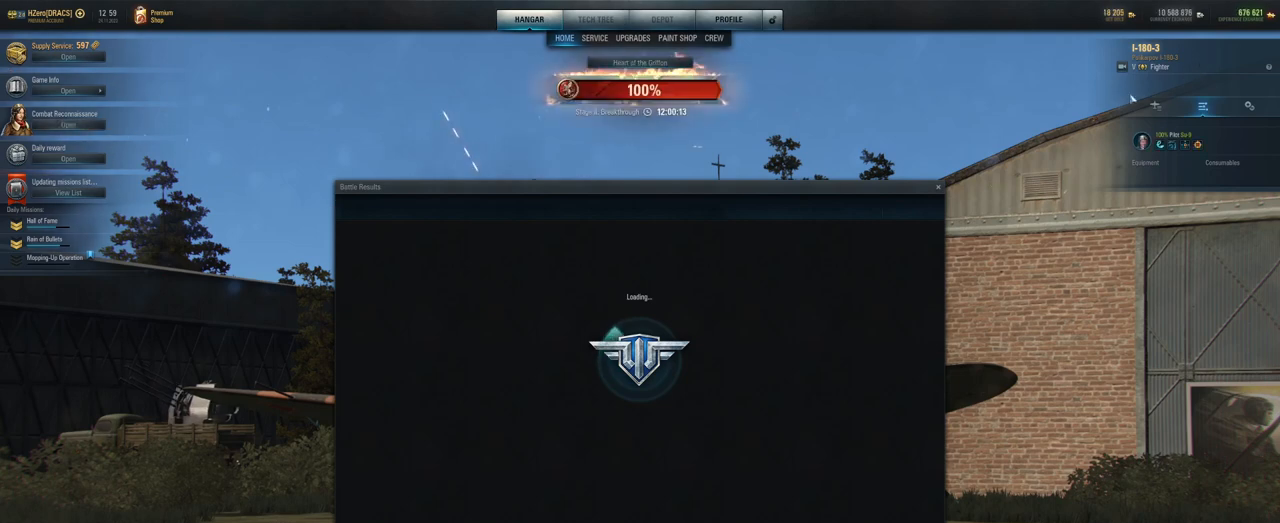
{"keys": [], "mouse": [], "mouse_move": "left", "events": []}
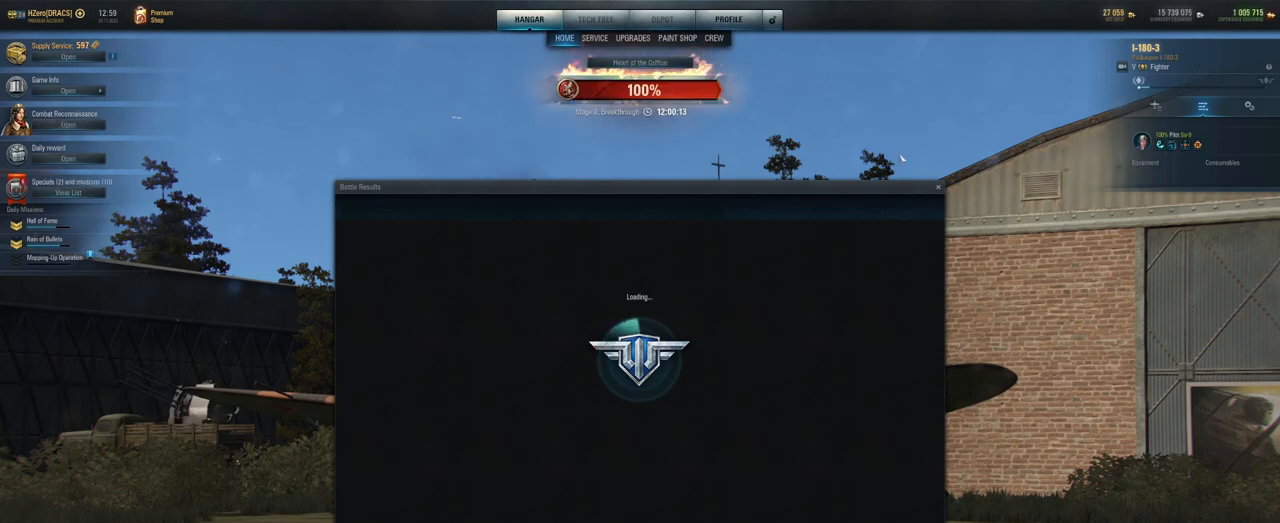
{"keys": [], "mouse": [], "mouse_move": "down-right", "events": []}
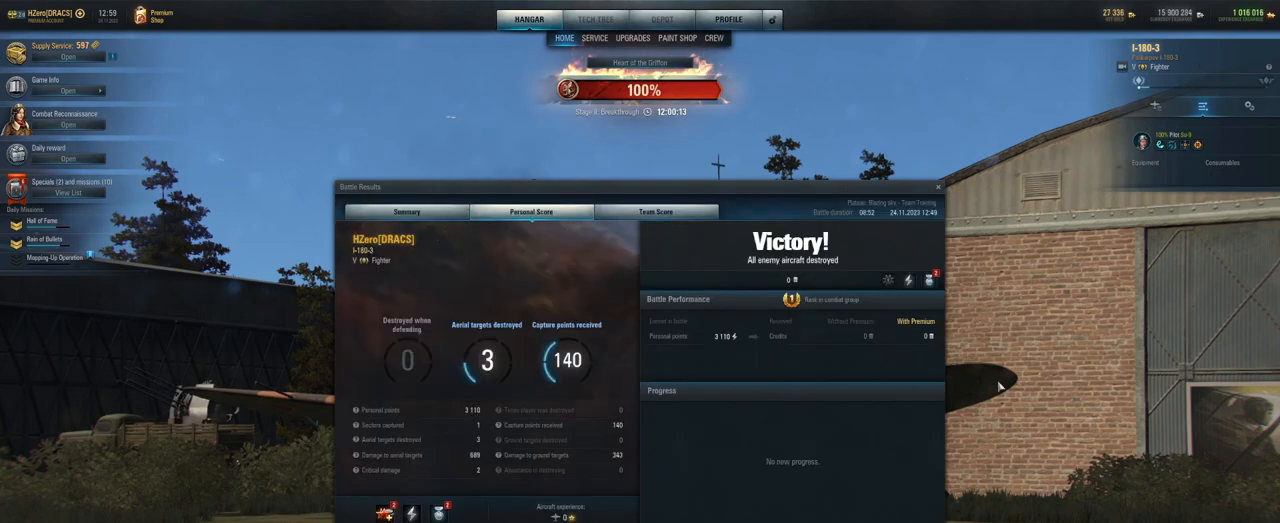
{"keys": [], "mouse": [], "mouse_move": "left", "events": []}
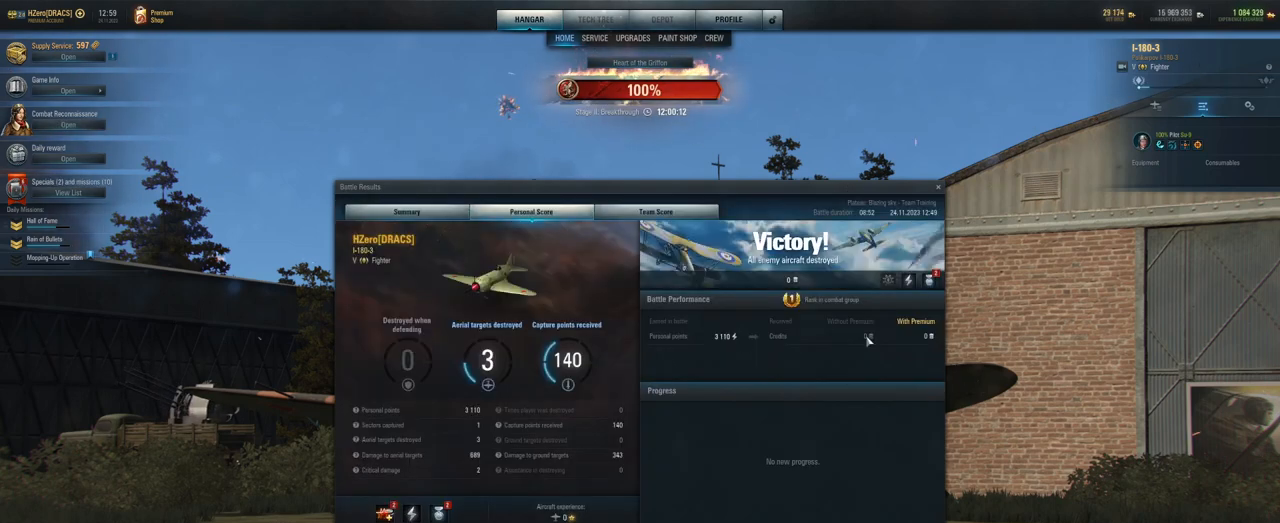
{"keys": [], "mouse": [], "mouse_move": "still", "events": []}
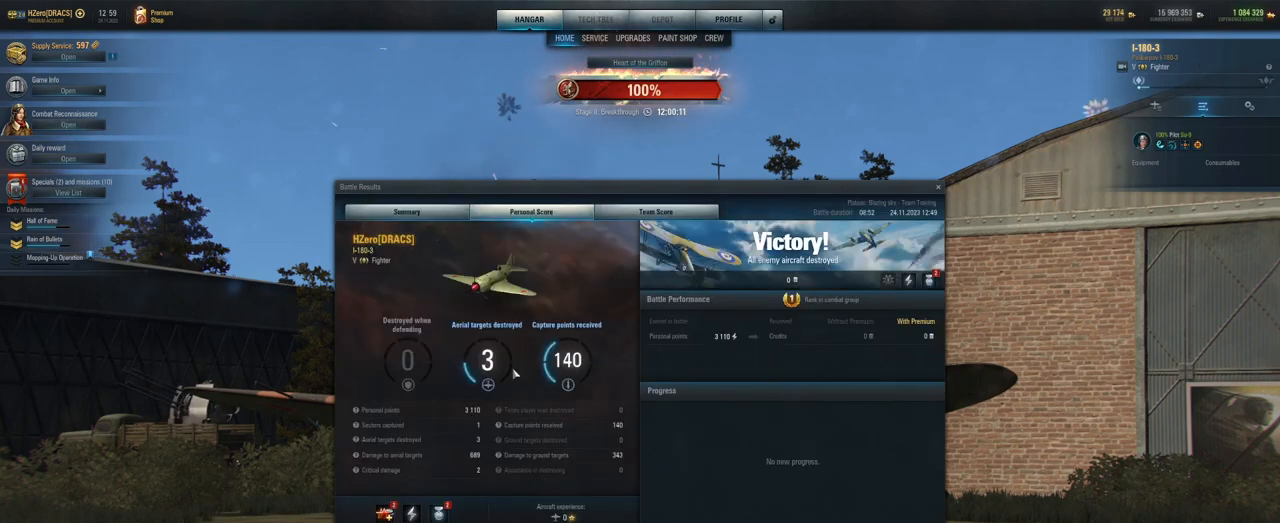
{"keys": [], "mouse": [], "mouse_move": "down-right", "events": []}
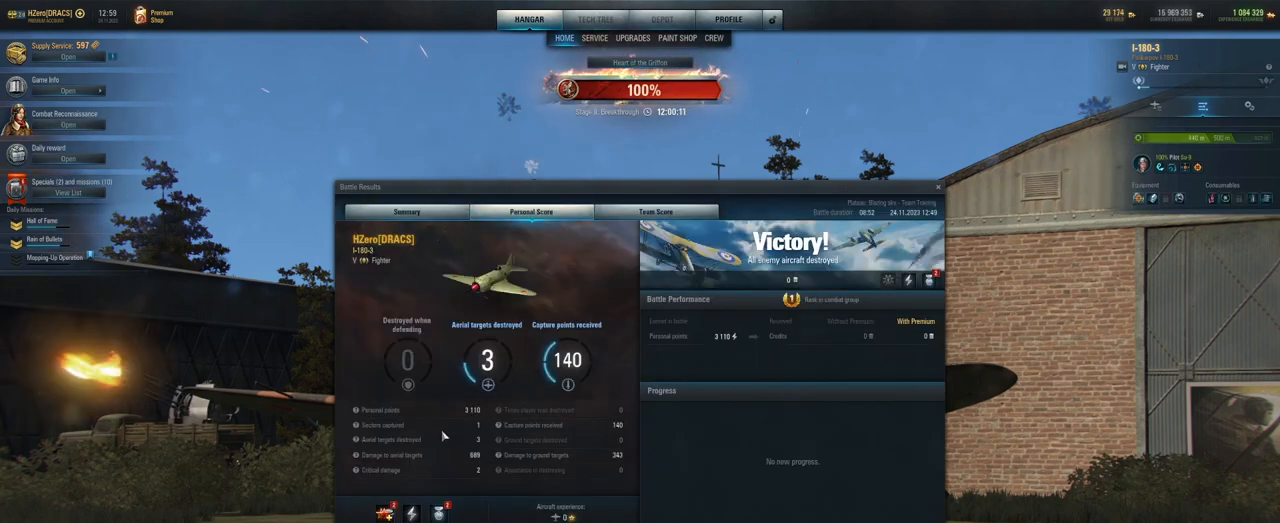
{"keys": [], "mouse": [], "mouse_move": "up-right", "events": []}
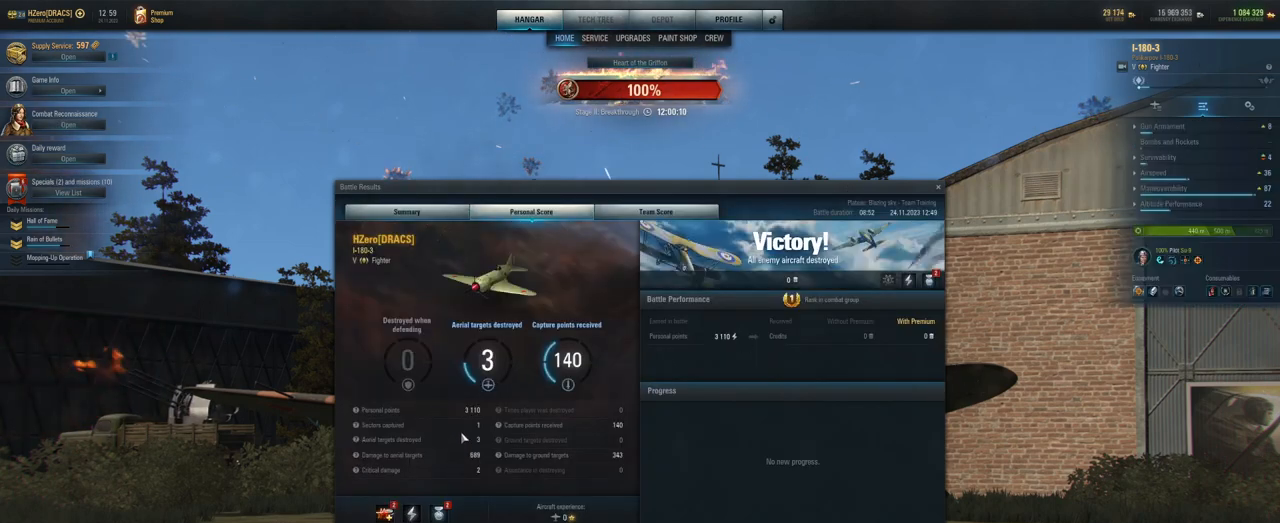
{"keys": [], "mouse": [], "mouse_move": "up-right", "events": []}
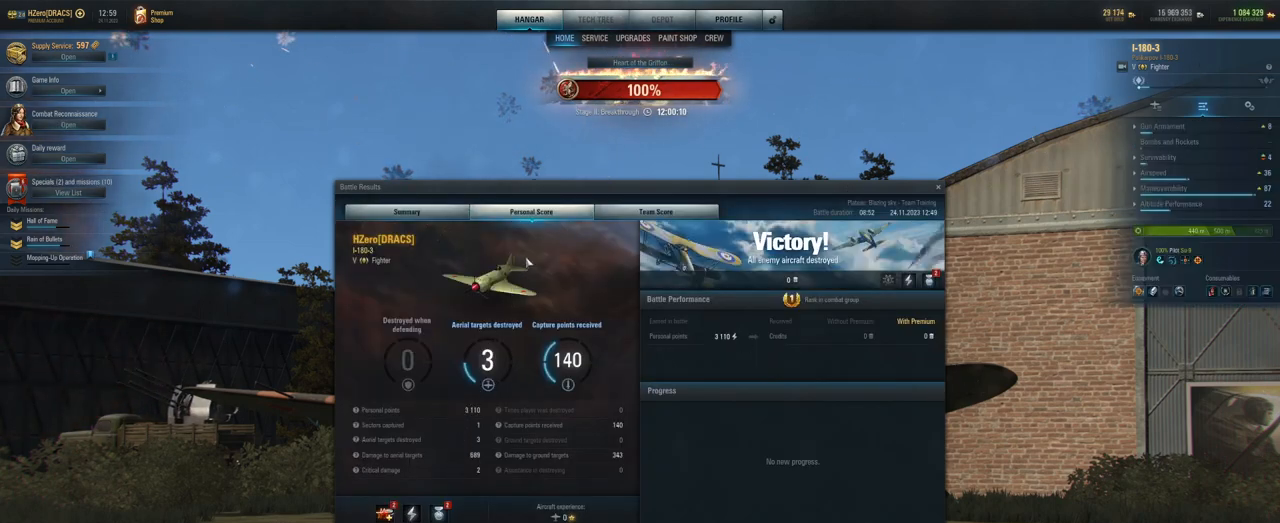
{"keys": [], "mouse": [], "mouse_move": "still", "events": []}
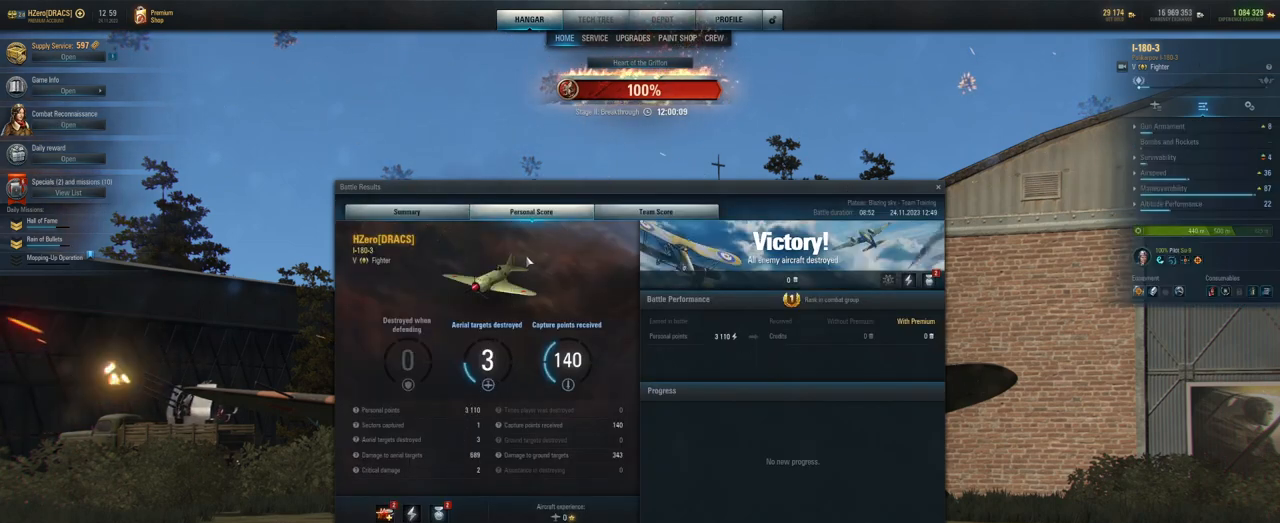
{"keys": [], "mouse": [], "mouse_move": "still", "events": []}
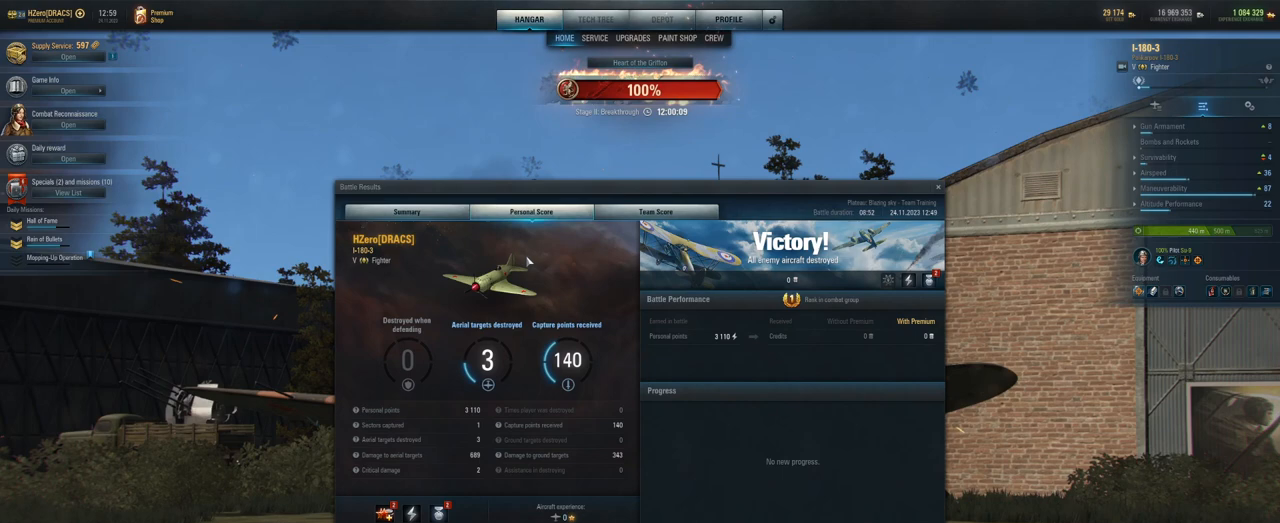
{"keys": [], "mouse": [], "mouse_move": "still", "events": []}
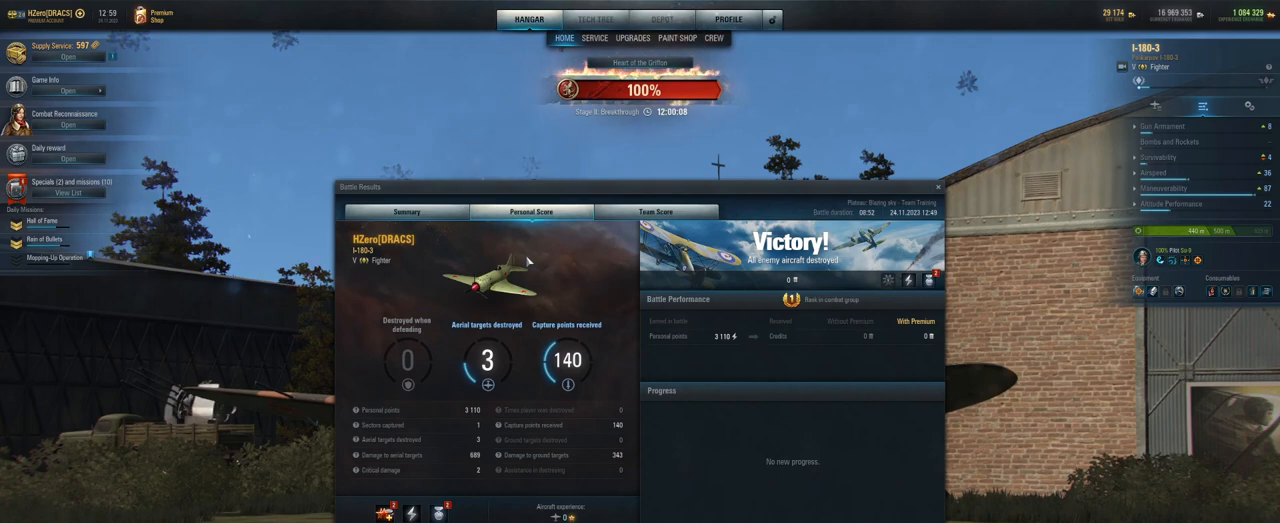
{"keys": [], "mouse": [], "mouse_move": "right", "events": []}
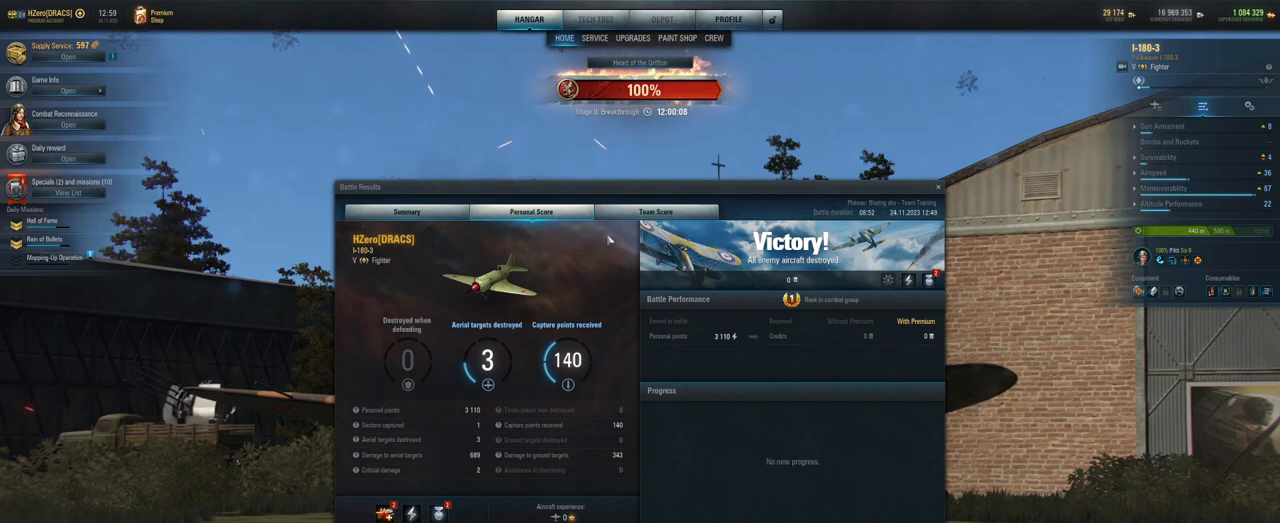
{"keys": [], "mouse": [], "mouse_move": "still", "events": []}
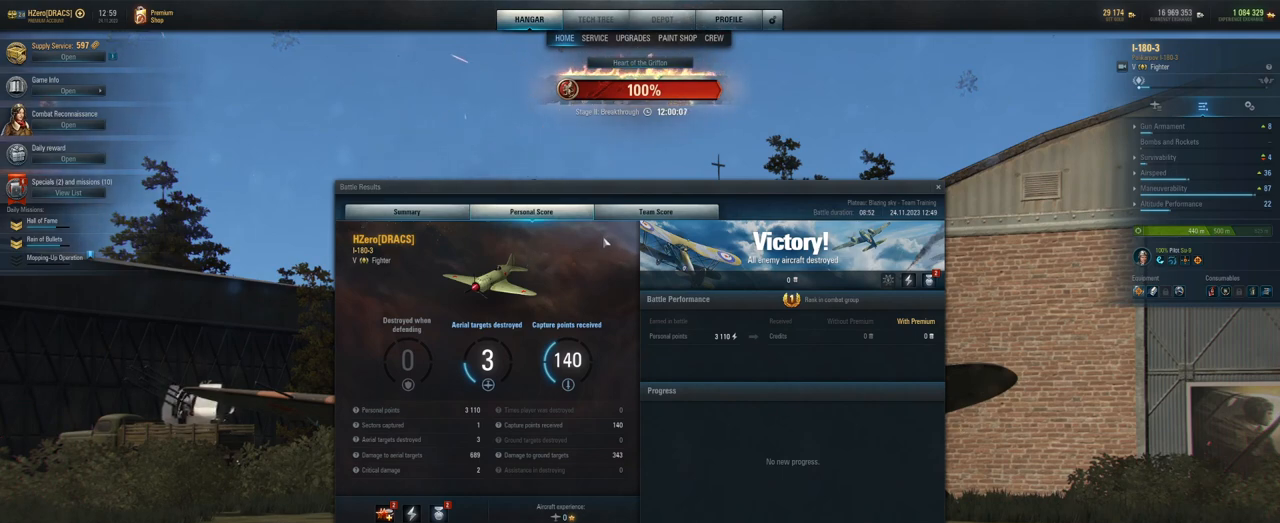
{"keys": [], "mouse": [], "mouse_move": "down-left", "events": []}
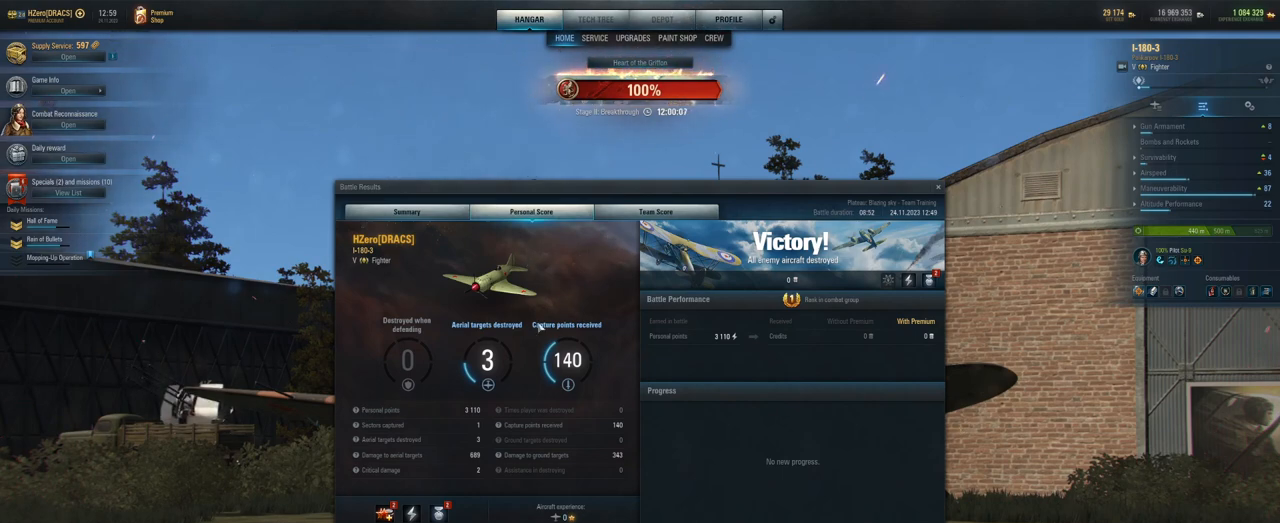
{"keys": [], "mouse": [], "mouse_move": "up-right", "events": []}
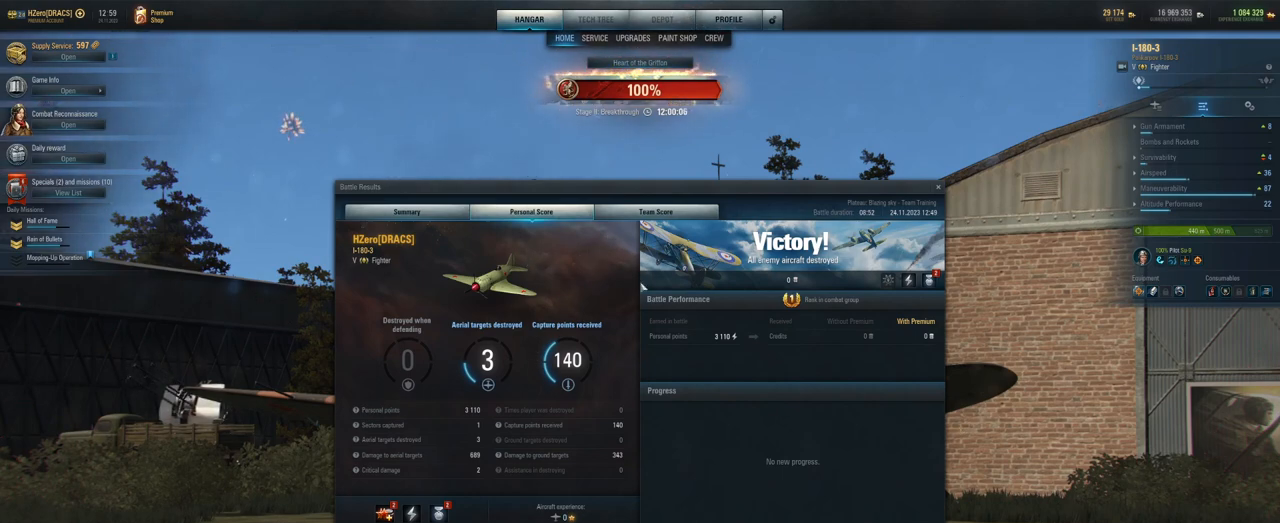
{"keys": [], "mouse": [], "mouse_move": "left", "events": []}
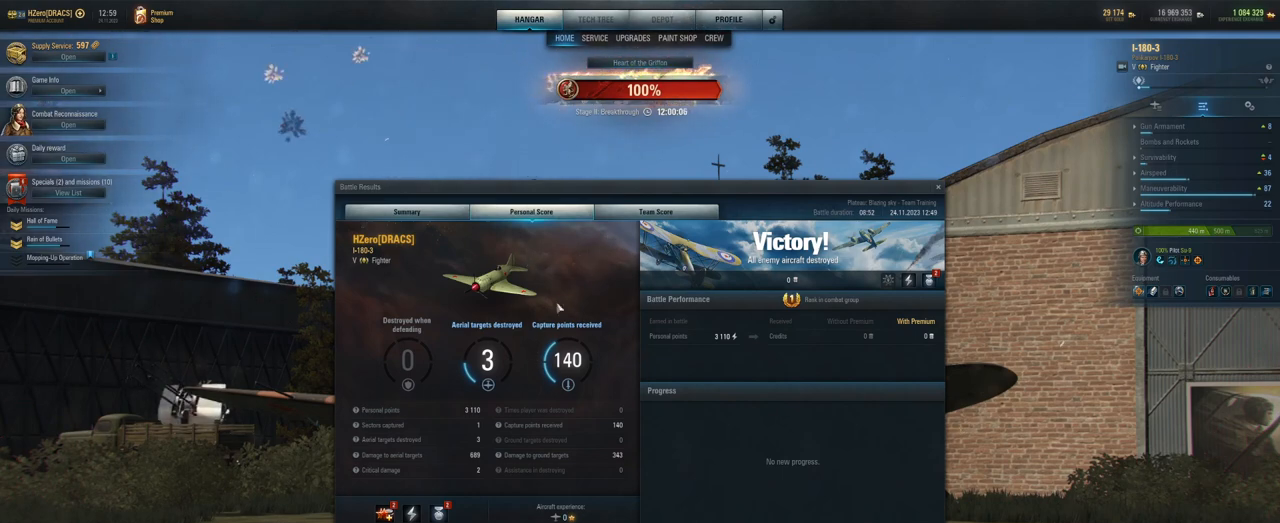
{"keys": [], "mouse": [], "mouse_move": "still", "events": []}
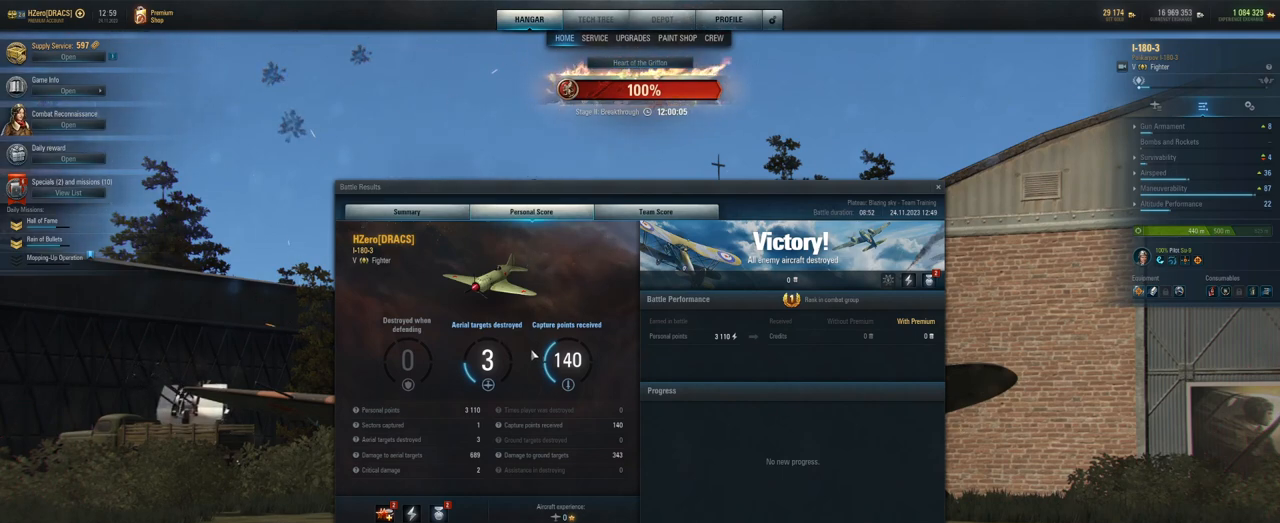
{"keys": [], "mouse": [], "mouse_move": "still", "events": []}
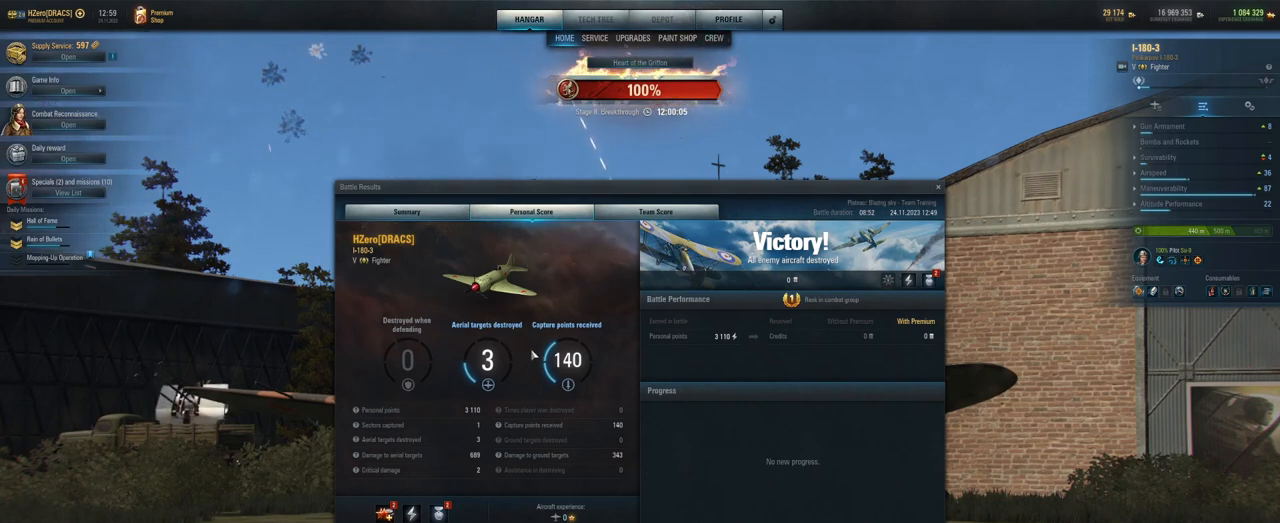
{"keys": [], "mouse": [], "mouse_move": "up-right", "events": []}
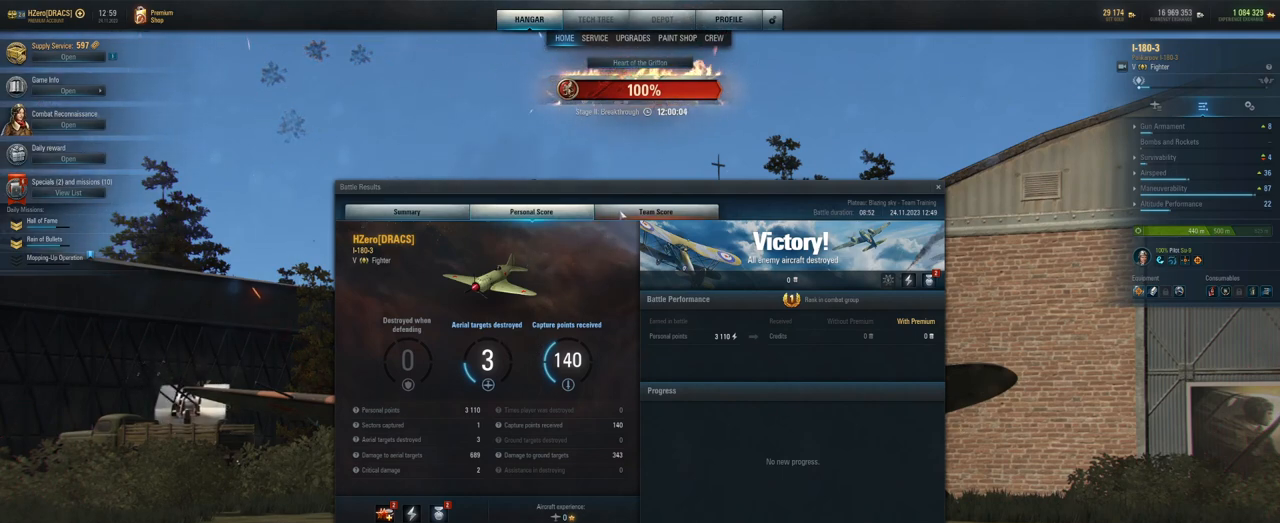
{"keys": [], "mouse": [], "mouse_move": "still", "events": []}
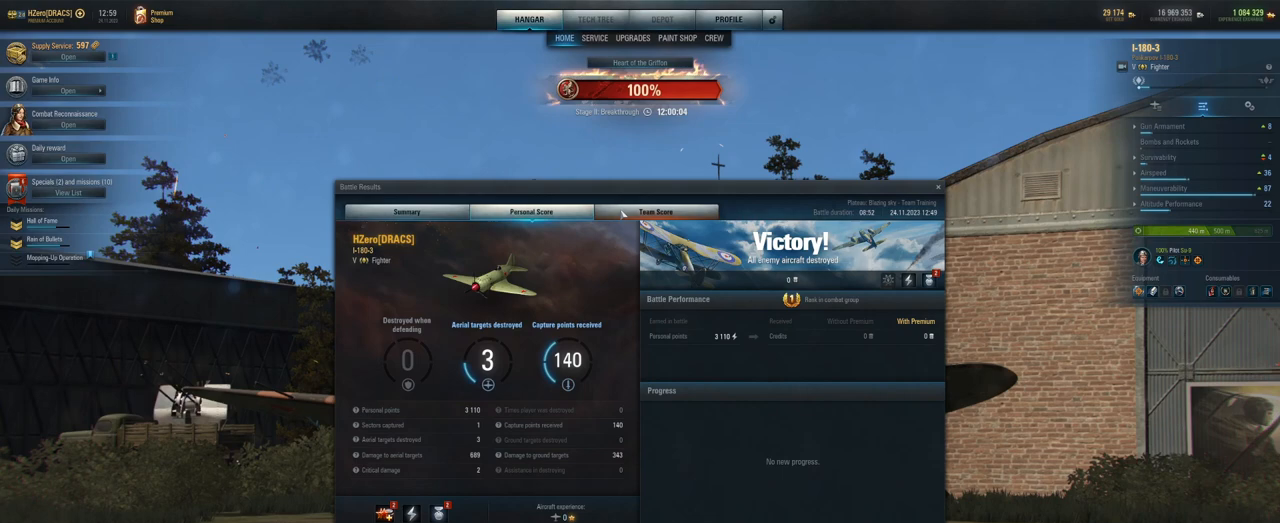
{"keys": [], "mouse": [], "mouse_move": "still", "events": []}
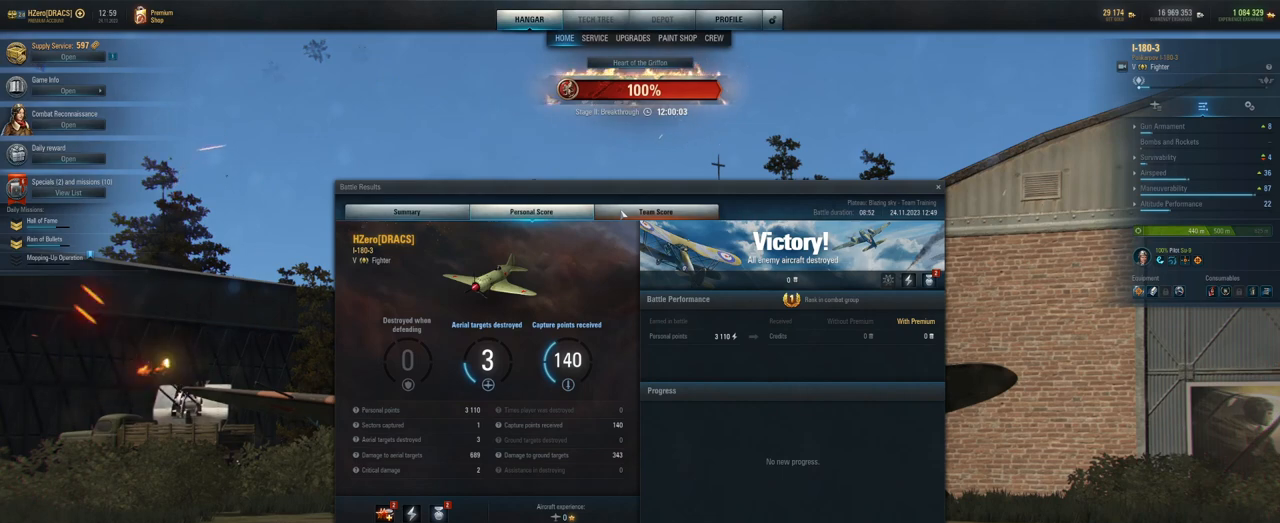
{"keys": [], "mouse": [], "mouse_move": "still", "events": []}
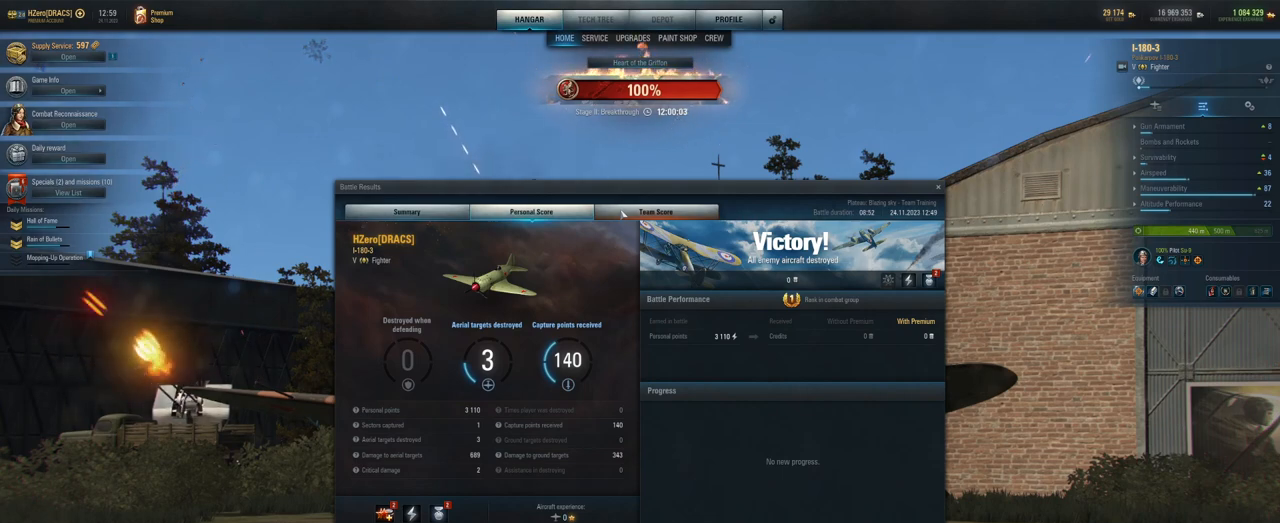
{"keys": [], "mouse": [], "mouse_move": "still", "events": []}
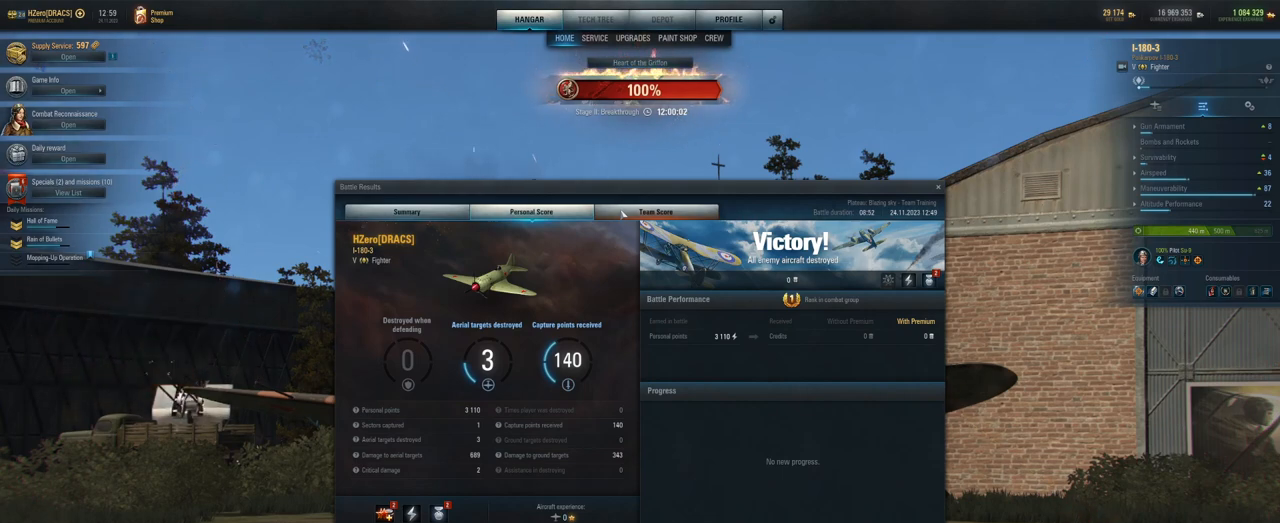
{"keys": [], "mouse": [], "mouse_move": "still", "events": []}
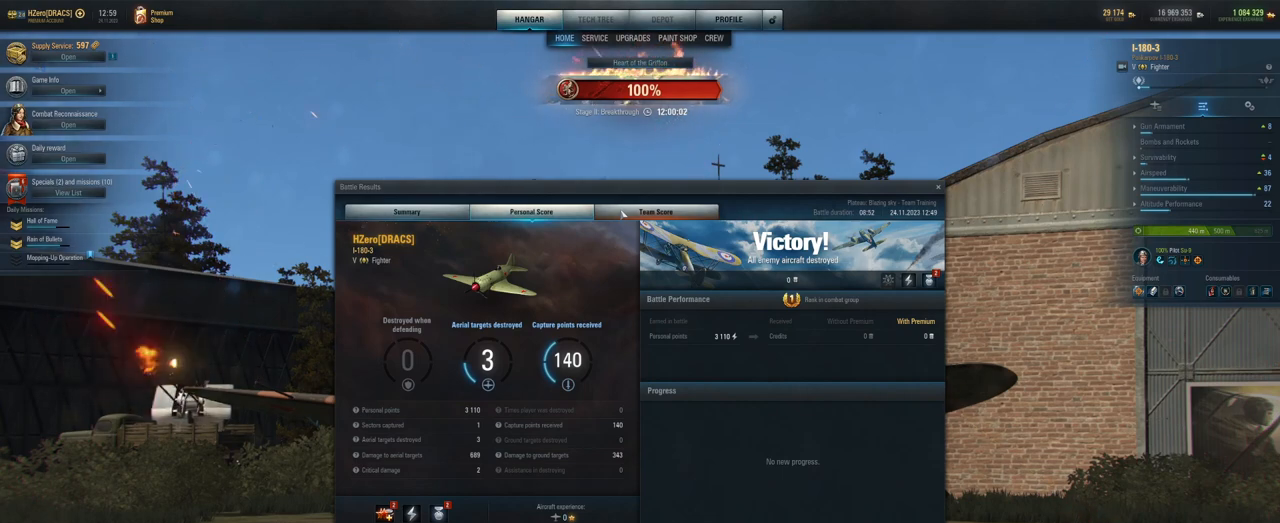
{"keys": [], "mouse": [], "mouse_move": "still", "events": []}
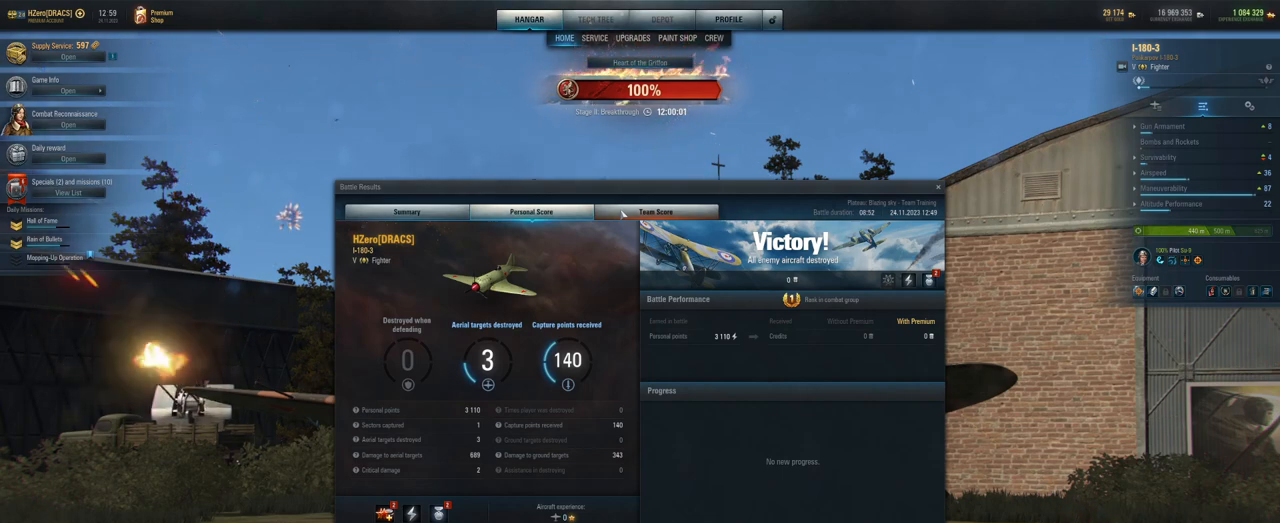
{"keys": [], "mouse": [], "mouse_move": "still", "events": []}
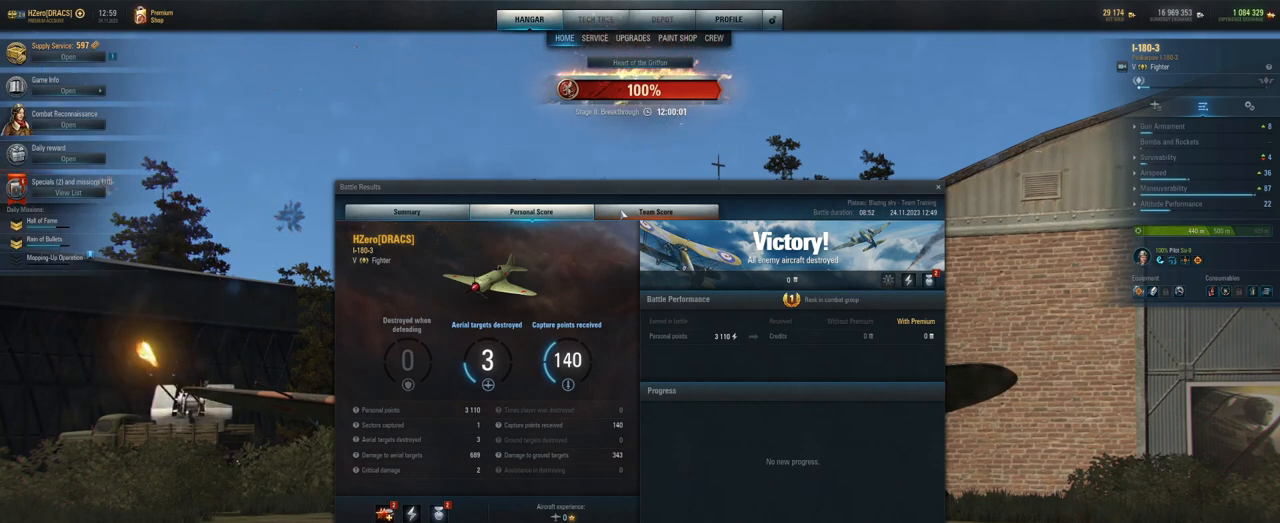
{"keys": [], "mouse": [], "mouse_move": "still", "events": []}
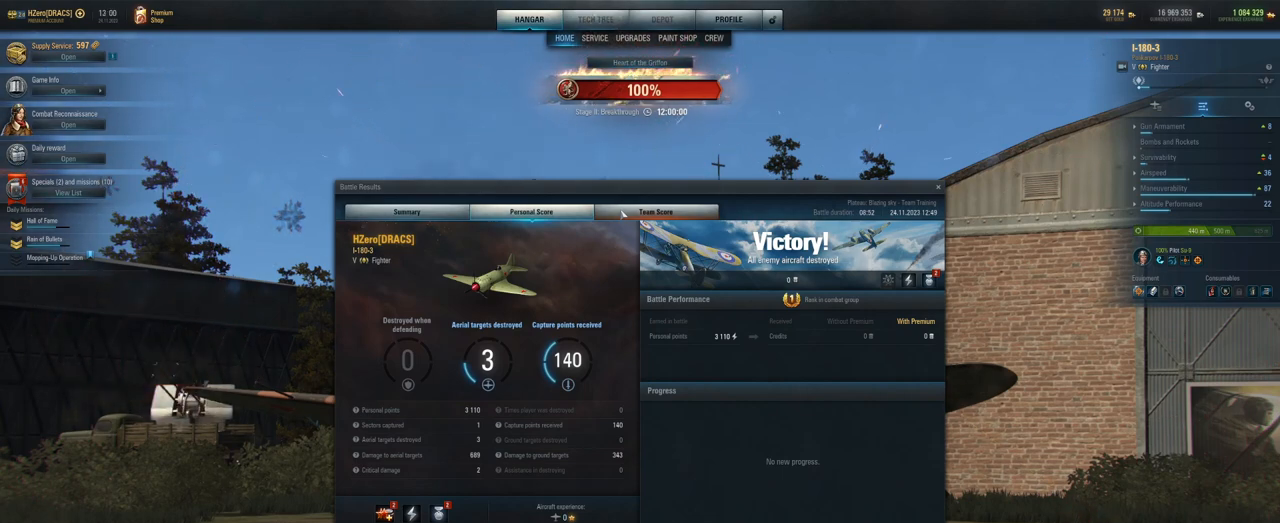
{"keys": [], "mouse": [], "mouse_move": "still", "events": []}
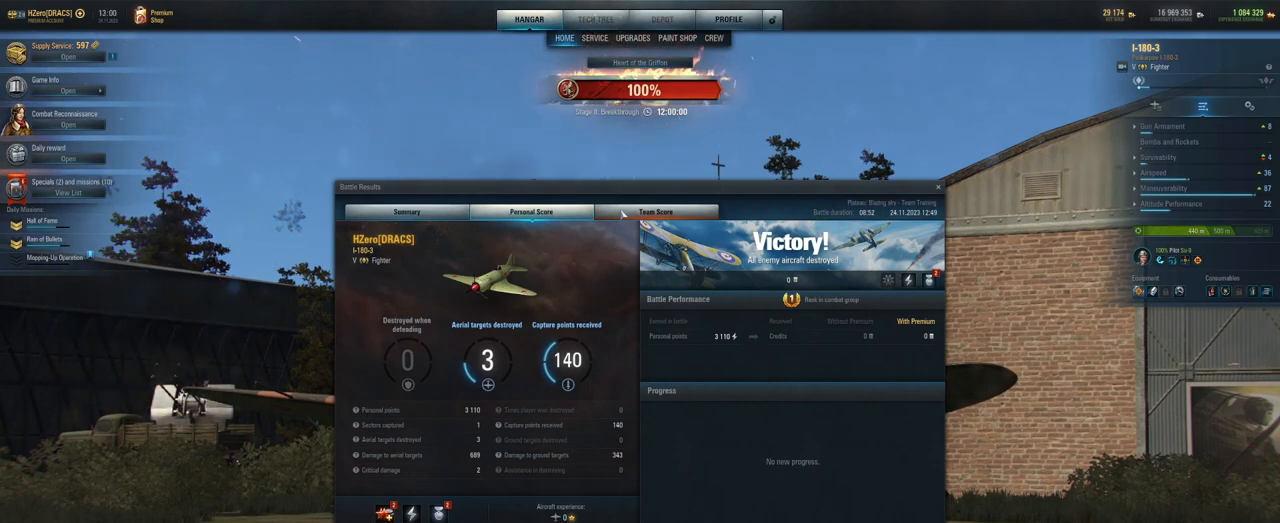
{"keys": [], "mouse": [], "mouse_move": "still", "events": []}
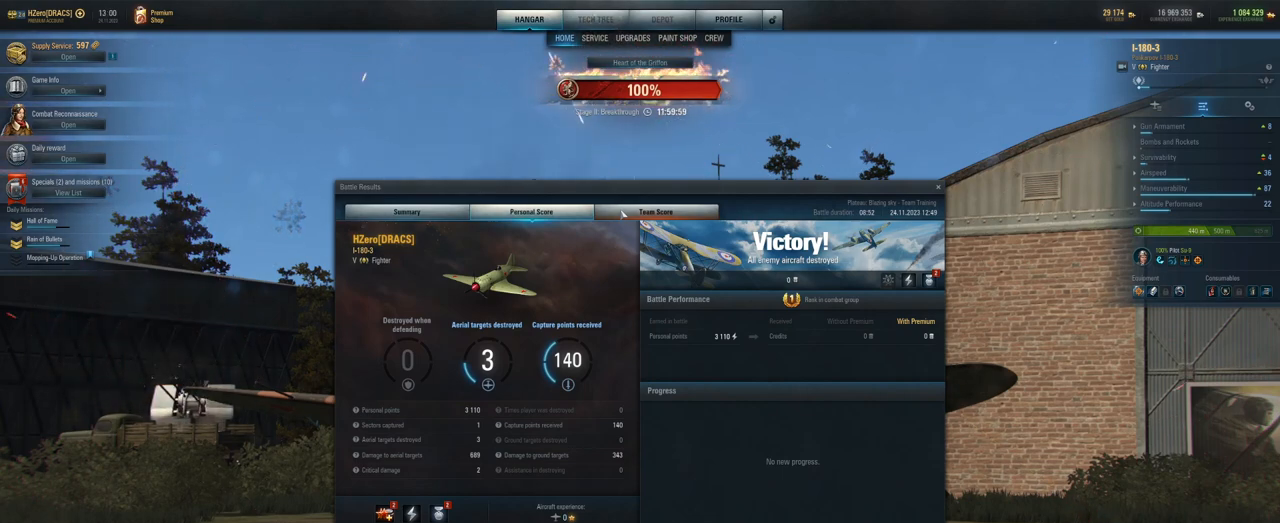
{"keys": [], "mouse": [], "mouse_move": "right", "events": []}